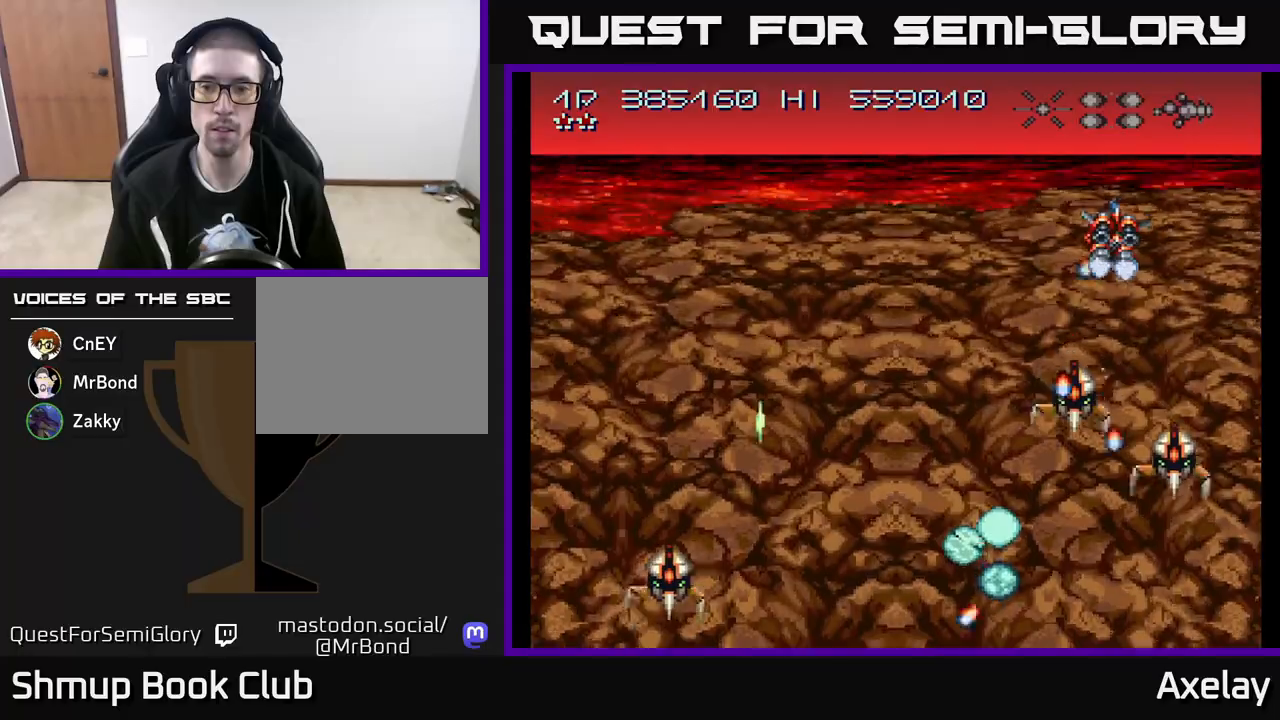
Gameplay with a controller (Xbox layout); each line is a JSON object with the inputs held at the frame after it. "events" lists button and stick changes between this image and that frame as [ms after this image, input, new state], when the widget could be followed in between. Not read: left_stick.
{"buttons": ["A"], "right_stick": "center", "events": [[67, "A", "down"], [183, "A", "up"], [267, "A", "down"], [317, "DPAD_LEFT", "down"], [367, "A", "up"], [400, "DPAD_LEFT", "up"], [500, "A", "down"]]}
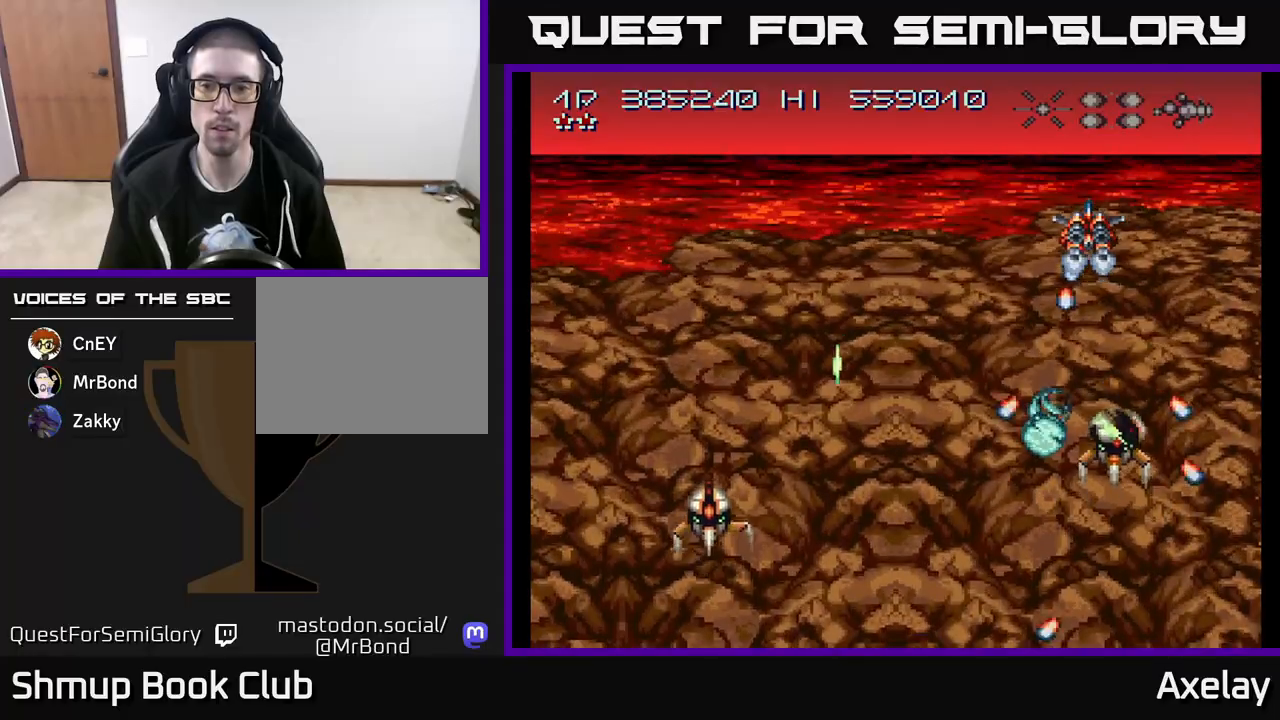
{"buttons": ["A", "DPAD_RIGHT"], "right_stick": "center", "events": [[67, "DPAD_RIGHT", "down"], [117, "A", "up"], [183, "A", "down"], [183, "DPAD_RIGHT", "up"], [300, "A", "up"], [333, "DPAD_RIGHT", "down"], [450, "A", "down"]]}
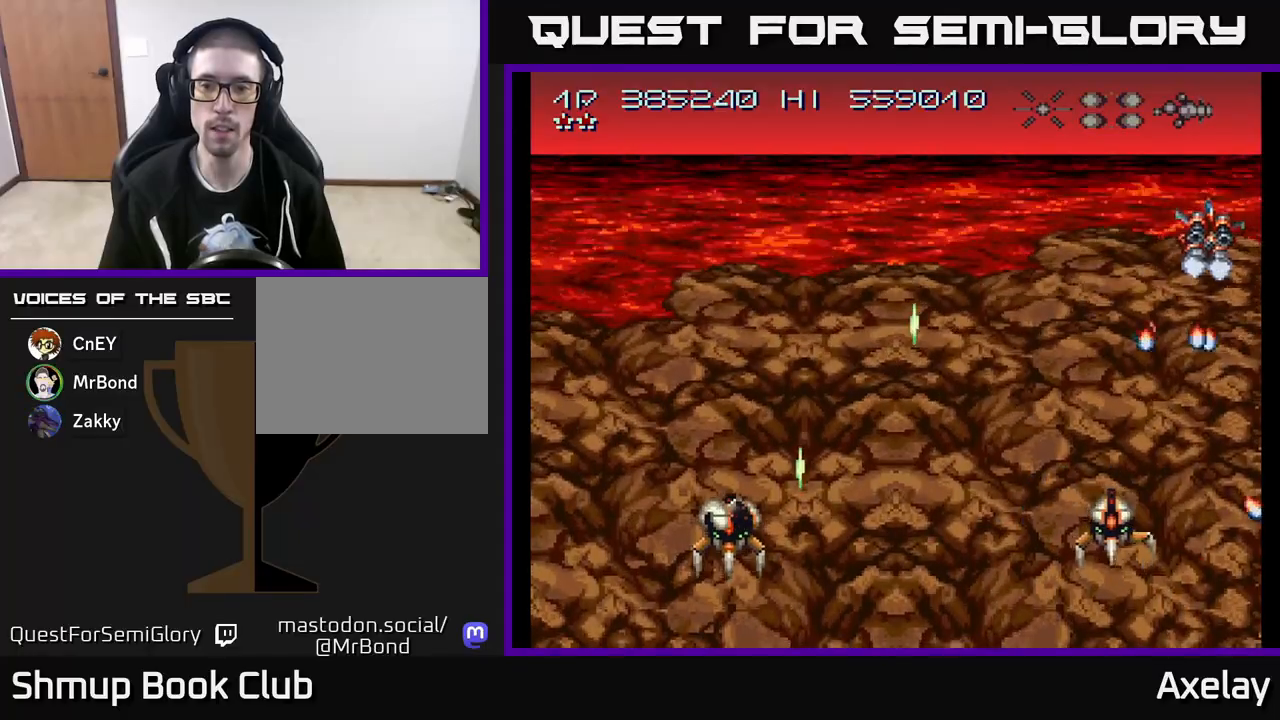
{"buttons": ["A", "DPAD_DOWN"], "right_stick": "center", "events": [[17, "DPAD_DOWN", "down"], [67, "DPAD_RIGHT", "up"], [83, "A", "up"], [150, "A", "down"], [250, "A", "up"], [267, "DPAD_DOWN", "up"], [300, "DPAD_LEFT", "down"], [350, "A", "down"], [383, "DPAD_LEFT", "up"], [400, "DPAD_DOWN", "down"]]}
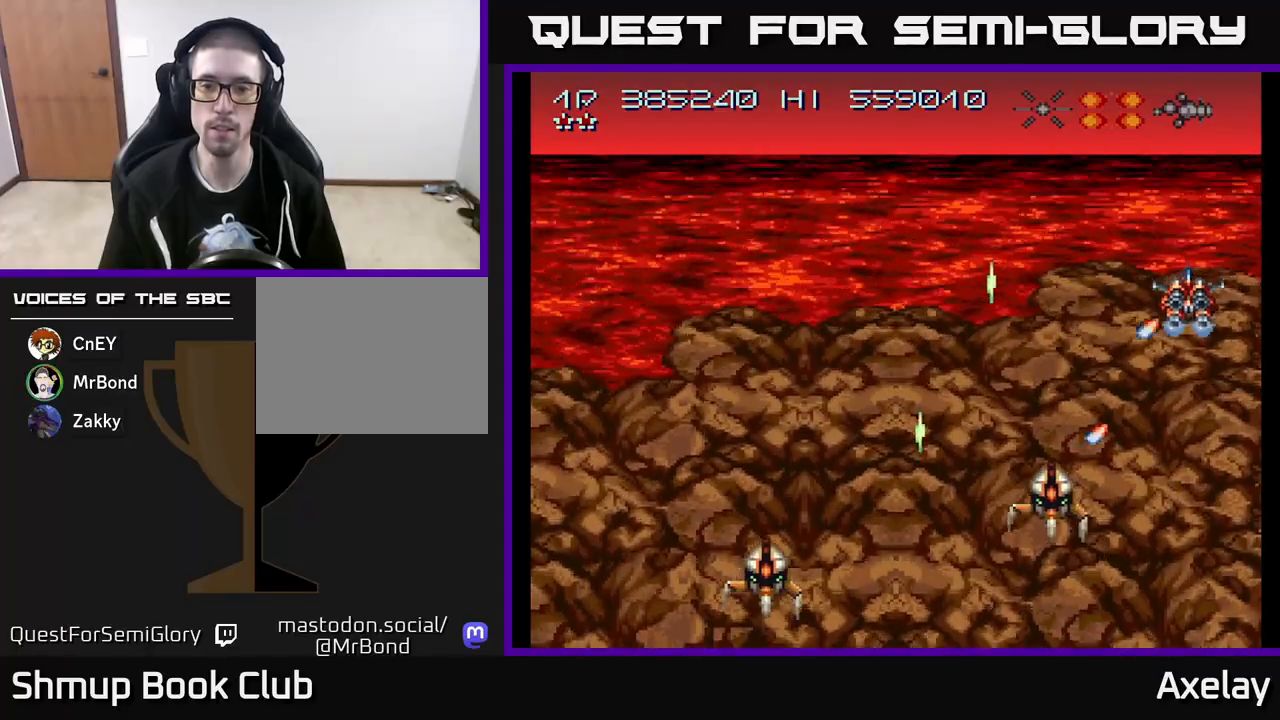
{"buttons": ["DPAD_DOWN"], "right_stick": "center", "events": [[33, "DPAD_DOWN", "up"], [133, "DPAD_DOWN", "down"], [217, "A", "up"], [367, "A", "down"], [500, "A", "up"]]}
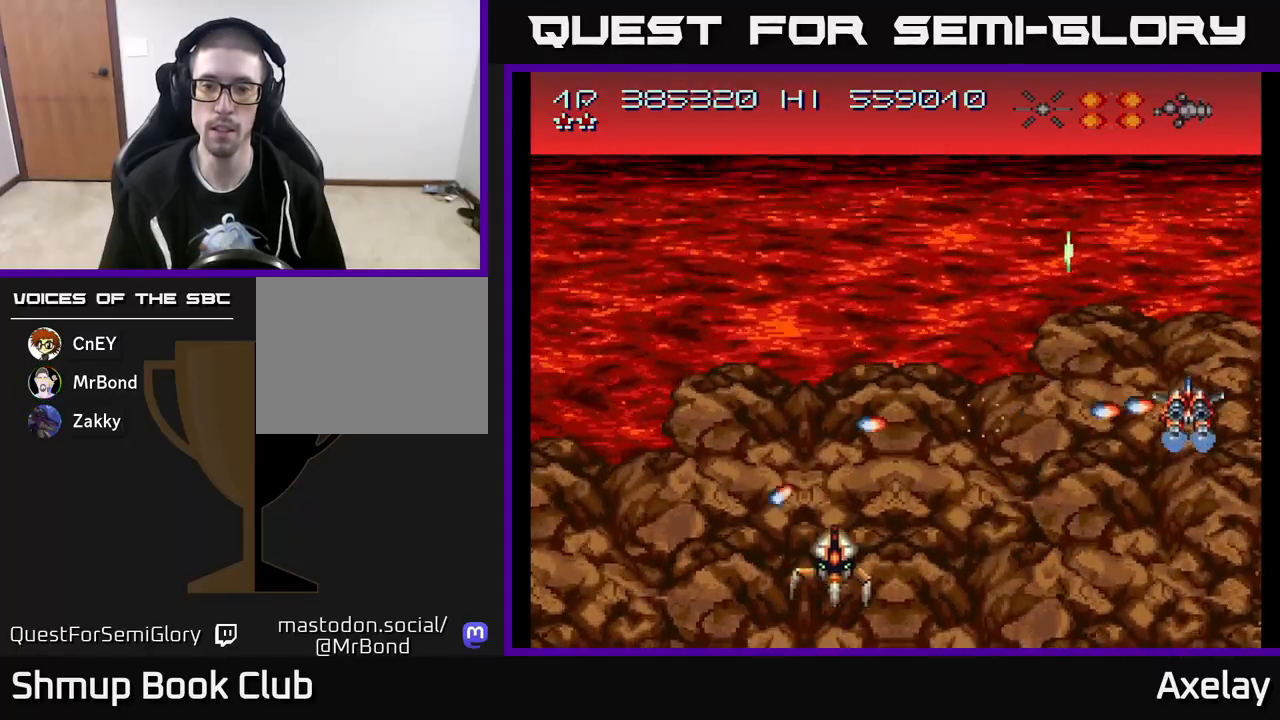
{"buttons": ["DPAD_UP", "DPAD_LEFT"], "right_stick": "center", "events": [[100, "A", "down"], [150, "DPAD_LEFT", "down"], [167, "DPAD_DOWN", "up"], [217, "A", "up"], [333, "A", "down"], [400, "A", "up"], [433, "DPAD_UP", "down"]]}
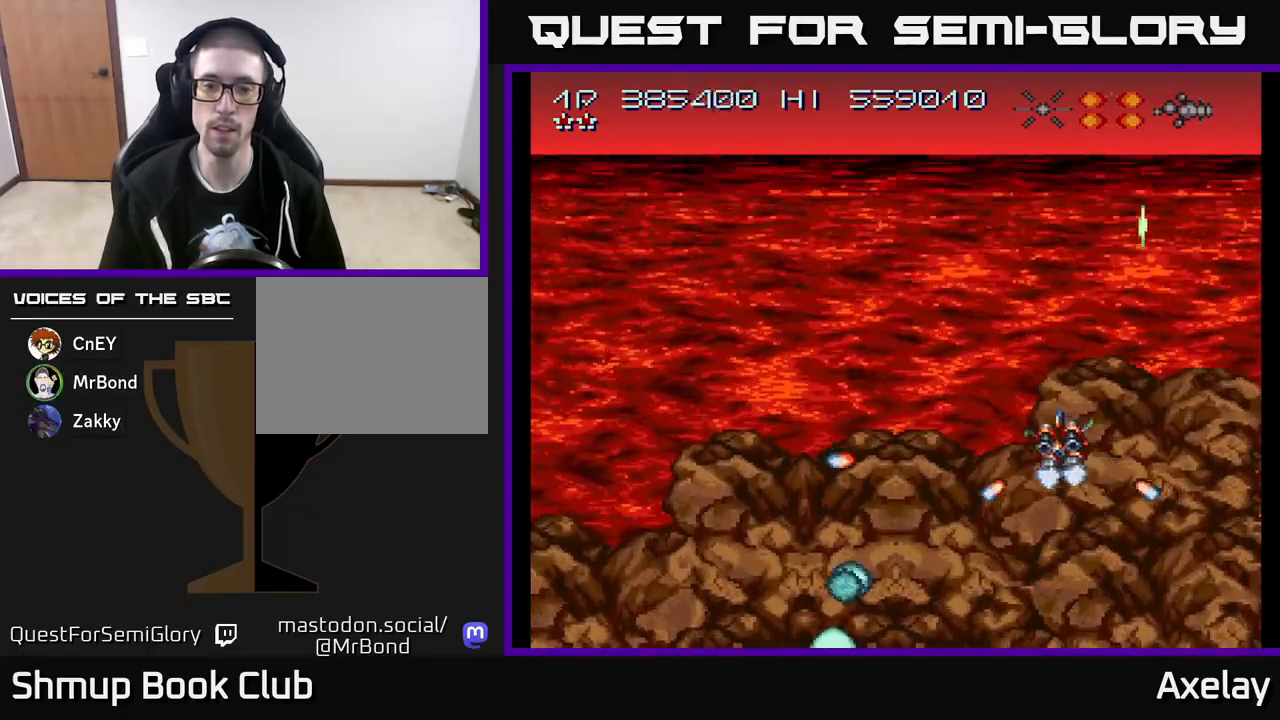
{"buttons": ["A", "X", "DPAD_LEFT"], "right_stick": "center", "events": [[67, "A", "down"], [167, "A", "up"], [350, "A", "down"], [417, "X", "down"], [433, "DPAD_UP", "up"]]}
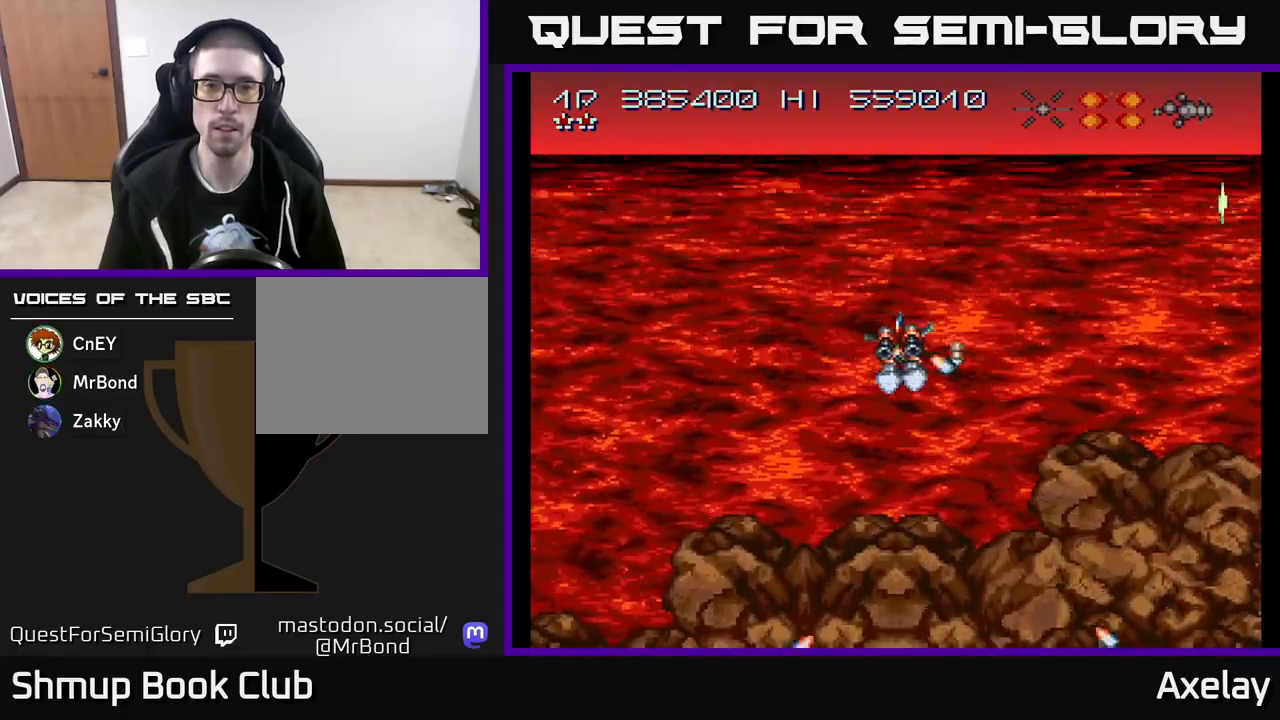
{"buttons": ["A", "X"], "right_stick": "center", "events": [[100, "DPAD_DOWN", "down"], [100, "DPAD_LEFT", "up"], [267, "DPAD_DOWN", "up"]]}
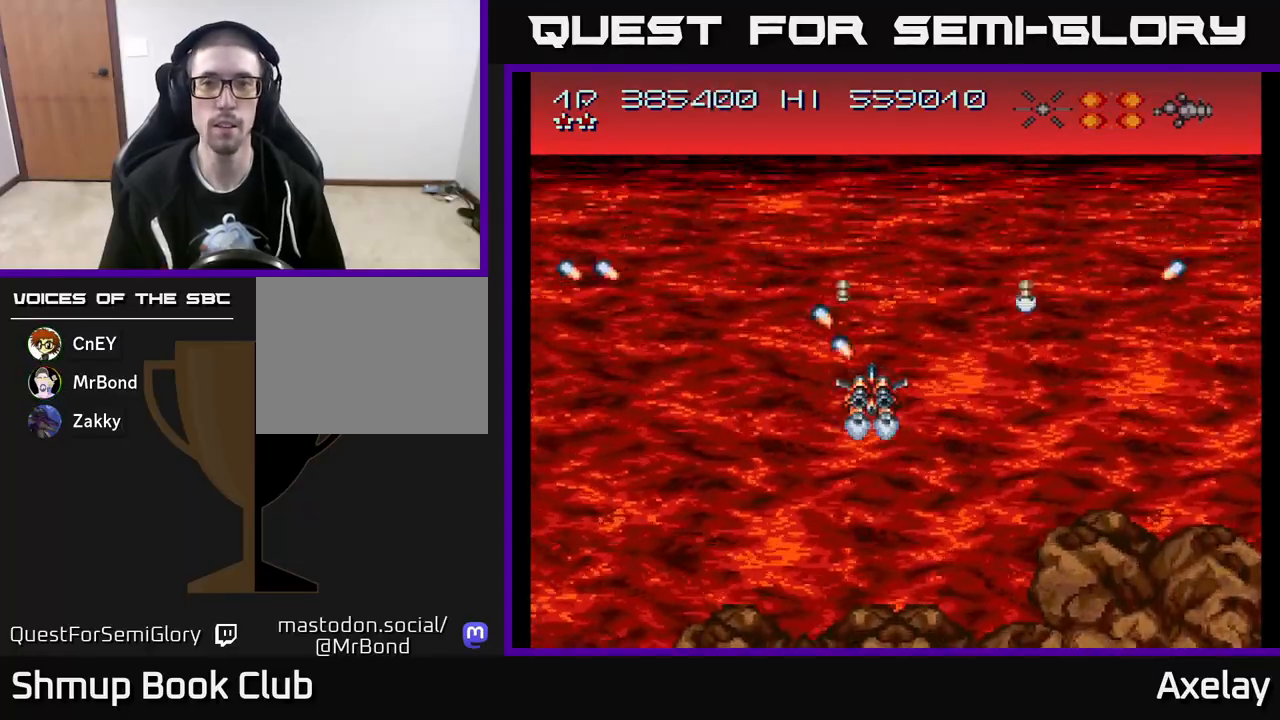
{"buttons": ["A", "X"], "right_stick": "center", "events": [[317, "DPAD_DOWN", "down"], [350, "L2", "down"], [367, "DPAD_DOWN", "up"], [433, "L2", "up"]]}
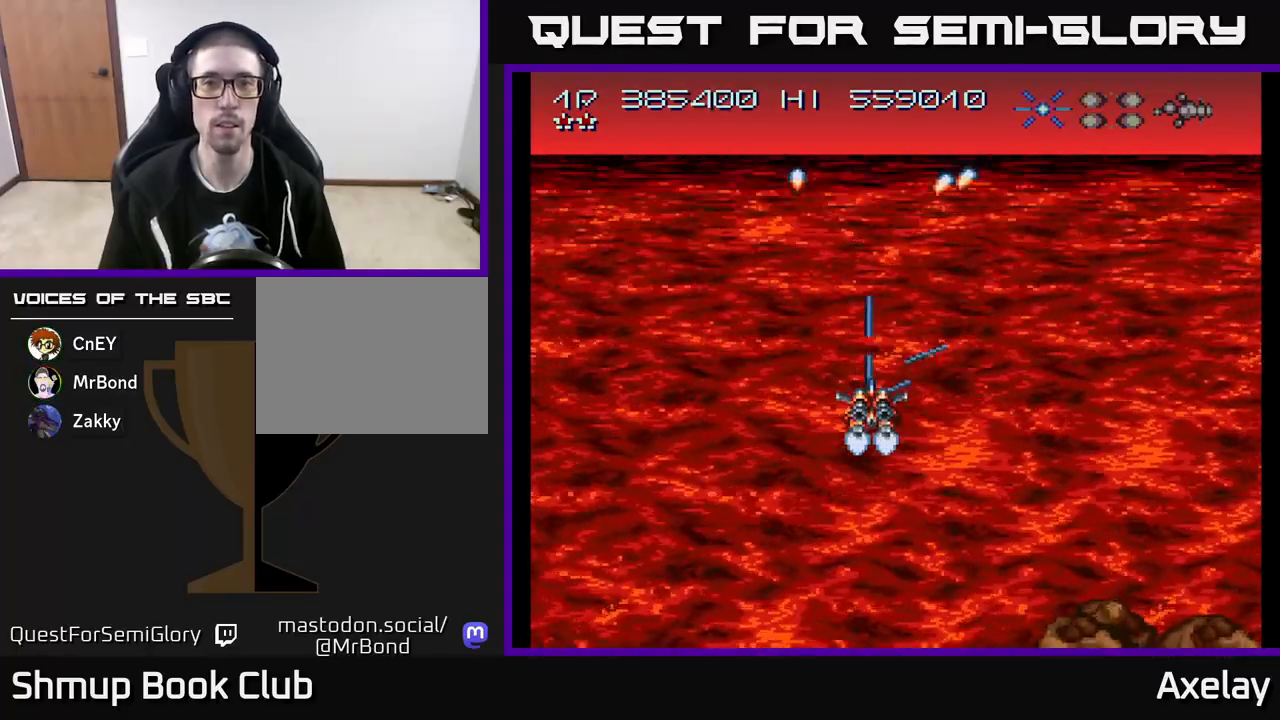
{"buttons": ["A", "X"], "right_stick": "center", "events": [[167, "DPAD_DOWN", "down"], [200, "DPAD_RIGHT", "down"], [267, "DPAD_RIGHT", "up"], [350, "DPAD_DOWN", "up"]]}
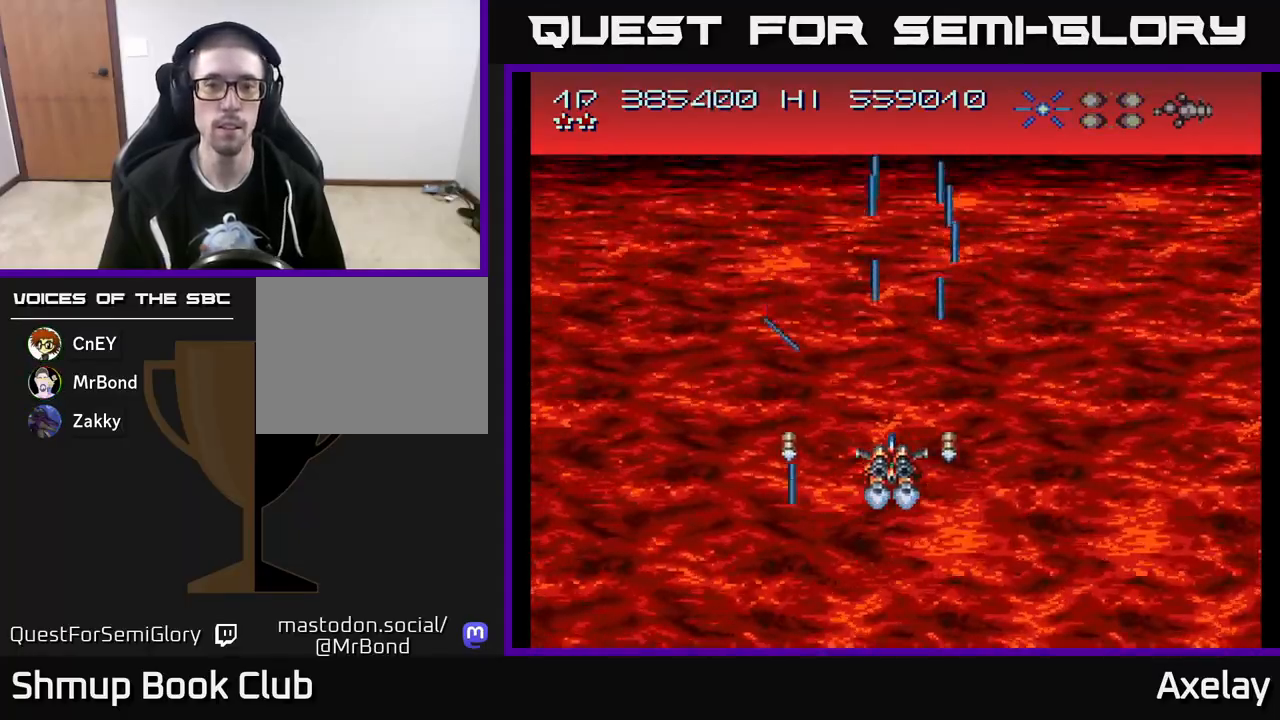
{"buttons": ["A", "X"], "right_stick": "center", "events": [[100, "DPAD_RIGHT", "down"], [150, "DPAD_RIGHT", "up"]]}
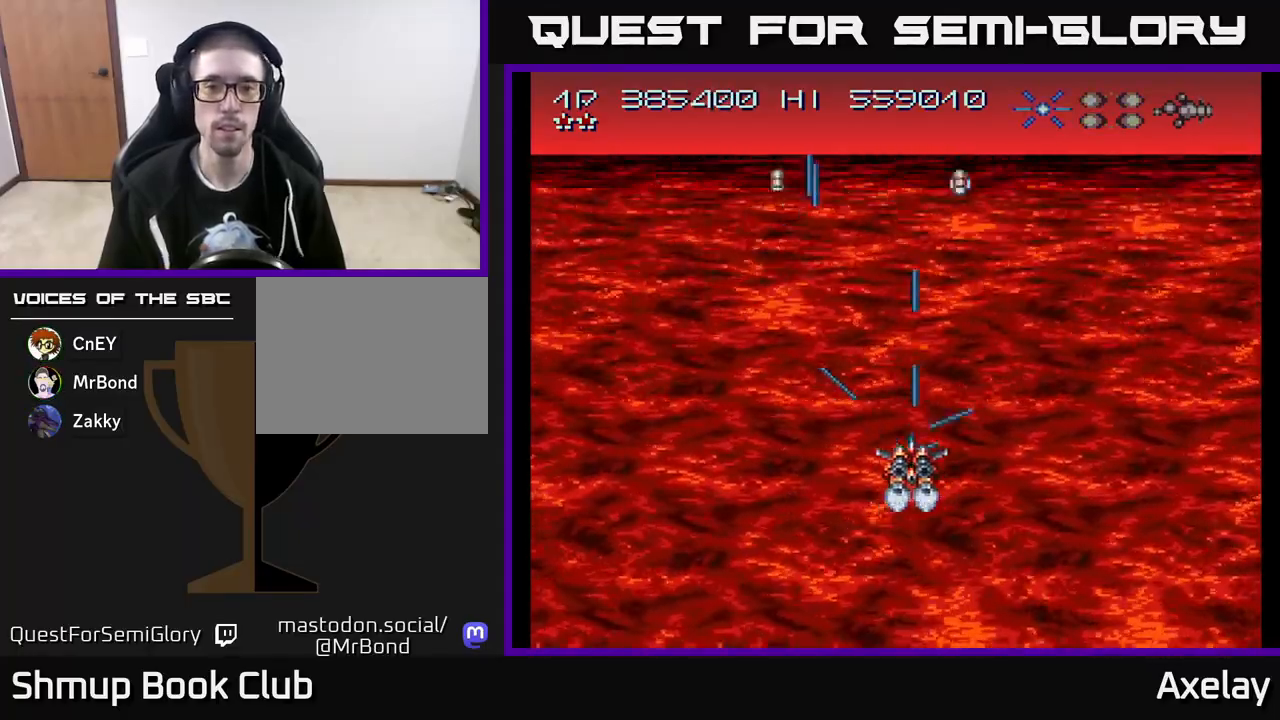
{"buttons": ["A", "X"], "right_stick": "center", "events": [[17, "DPAD_LEFT", "down"], [67, "DPAD_LEFT", "up"]]}
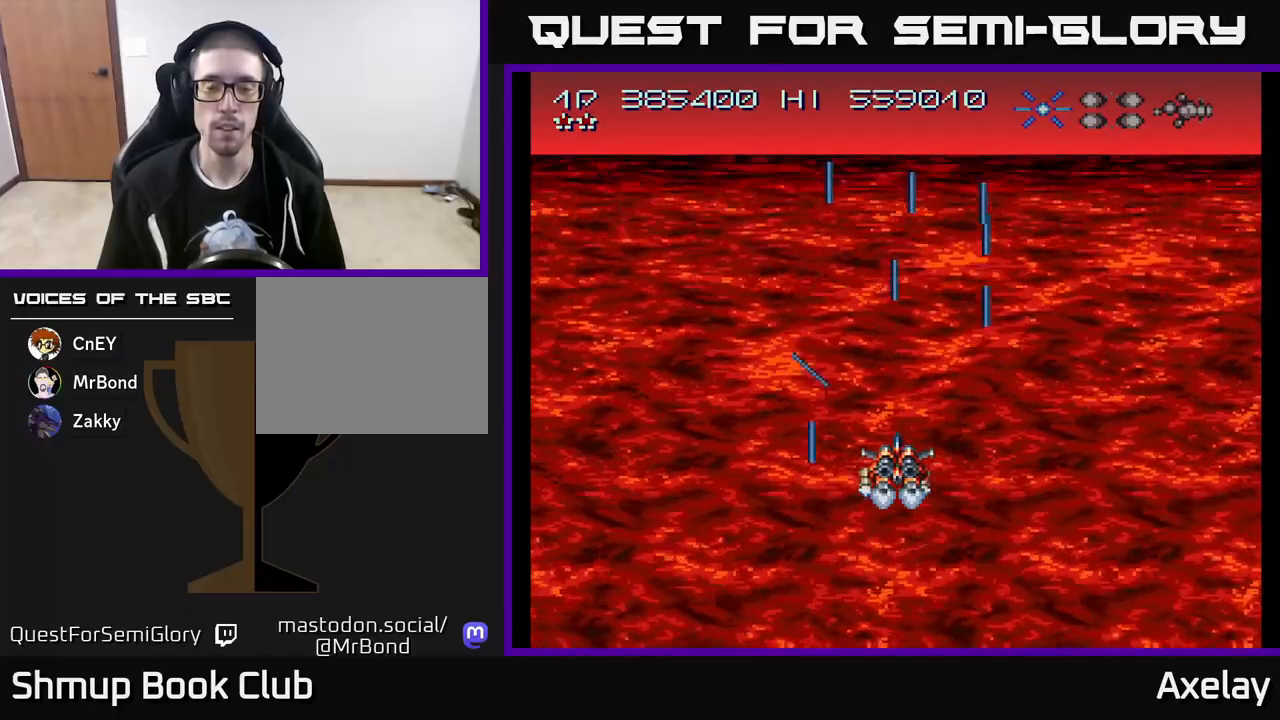
{"buttons": ["A", "X"], "right_stick": "center", "events": []}
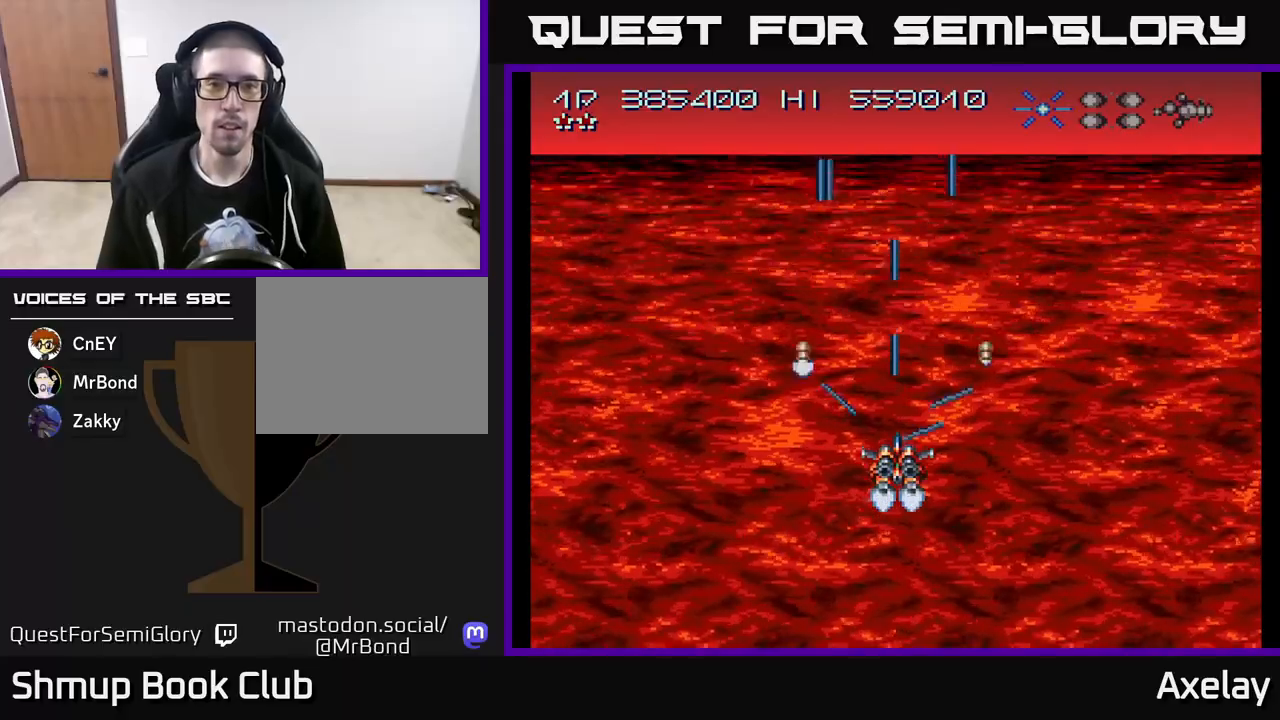
{"buttons": ["A", "X"], "right_stick": "center", "events": [[233, "DPAD_UP", "down"], [300, "DPAD_UP", "up"]]}
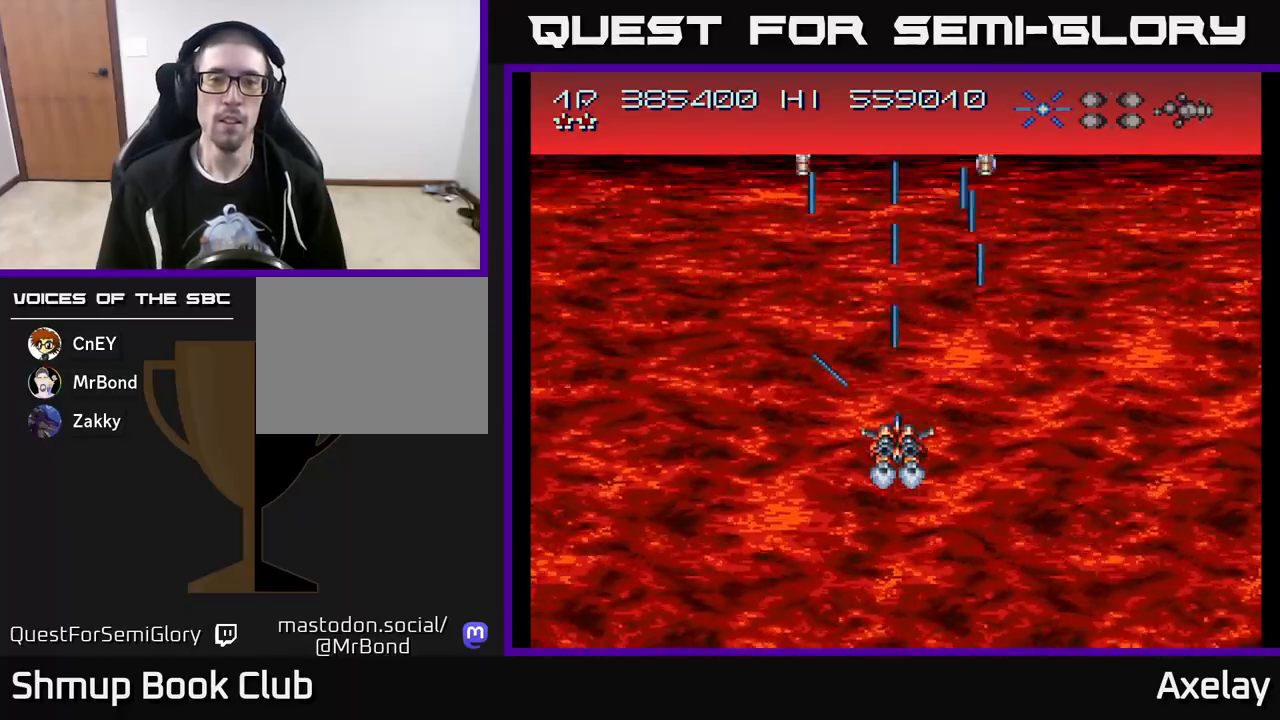
{"buttons": ["A", "X"], "right_stick": "center", "events": [[100, "DPAD_RIGHT", "down"], [133, "DPAD_RIGHT", "up"]]}
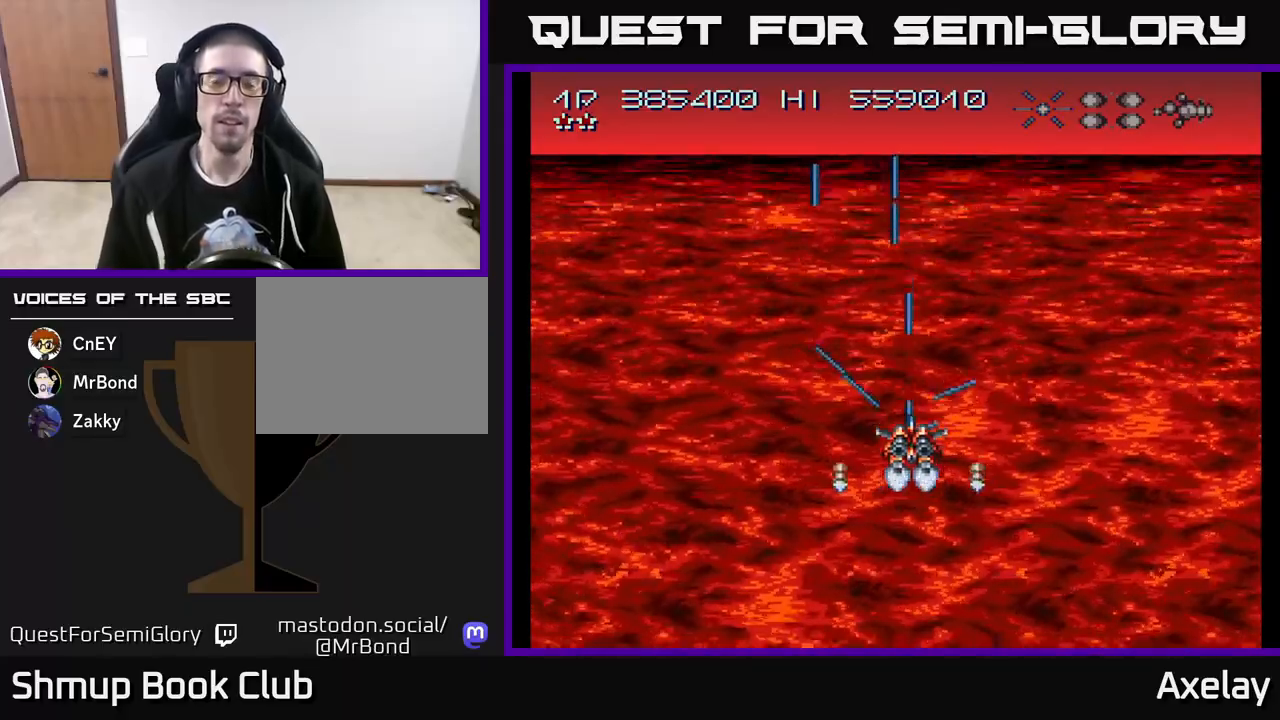
{"buttons": ["A", "X"], "right_stick": "center", "events": []}
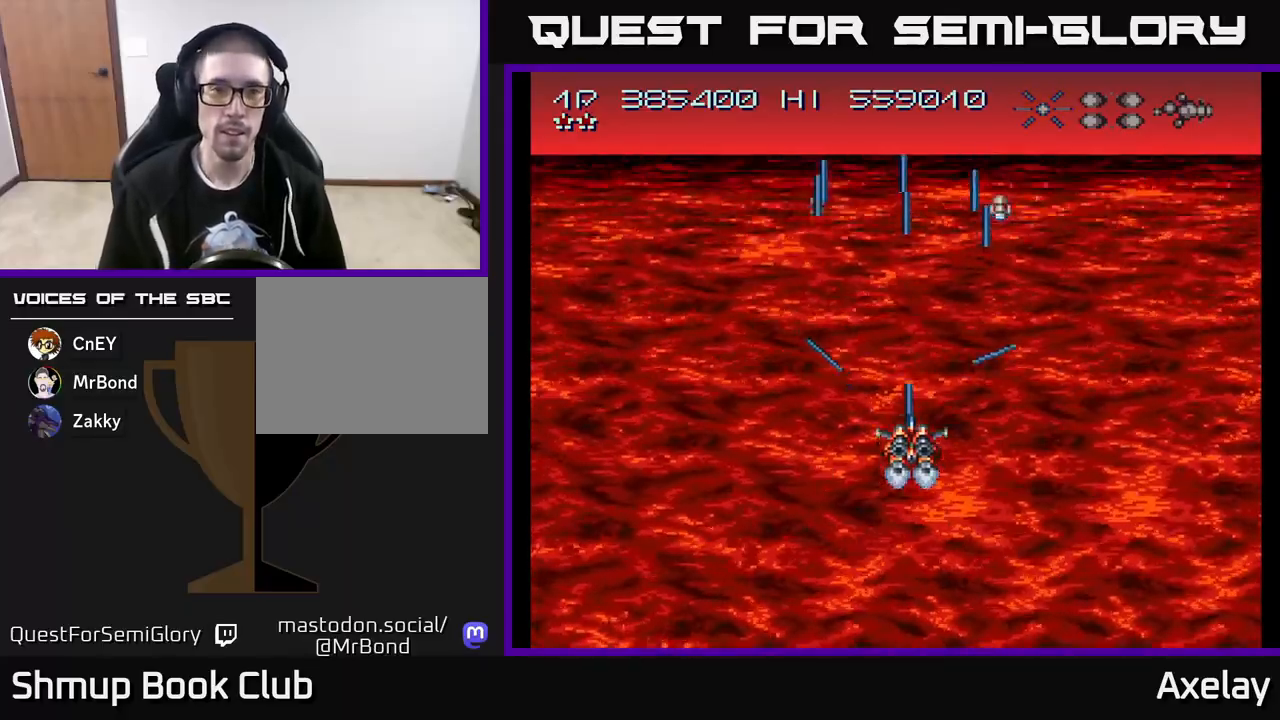
{"buttons": ["A"], "right_stick": "center", "events": [[167, "A", "up"], [217, "X", "up"], [483, "A", "down"]]}
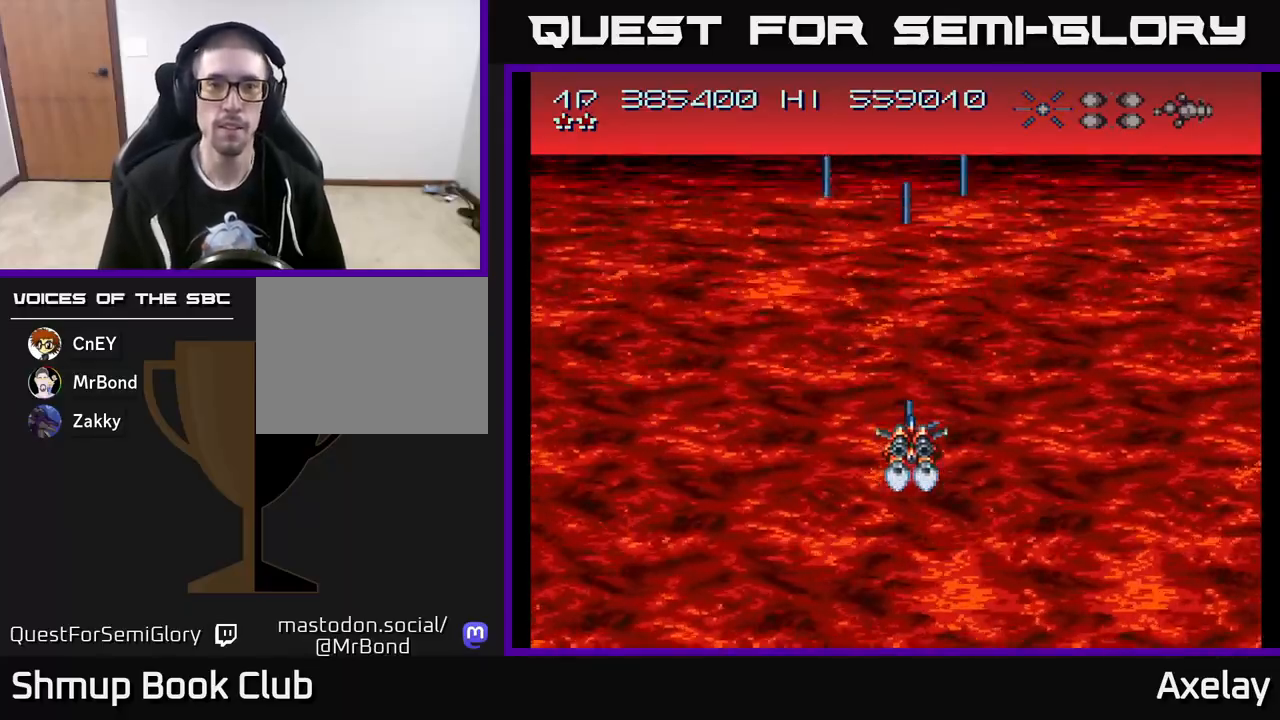
{"buttons": ["A"], "right_stick": "center", "events": []}
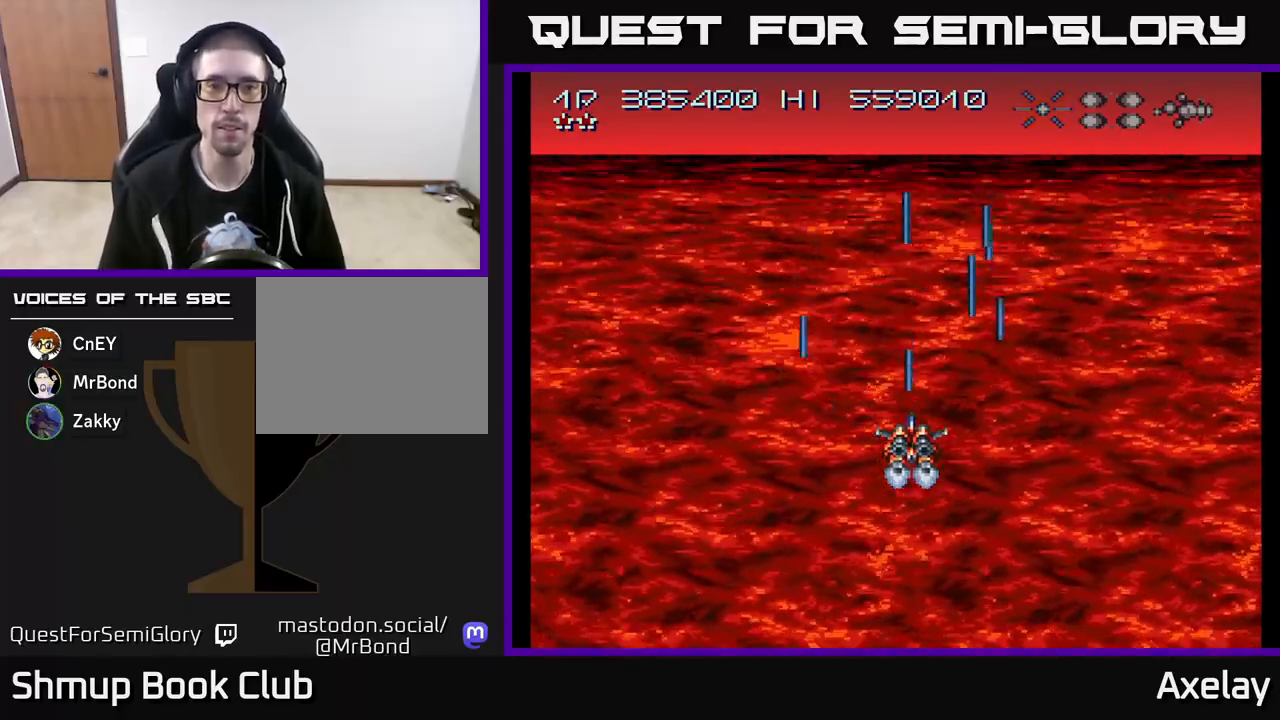
{"buttons": ["A"], "right_stick": "center", "events": []}
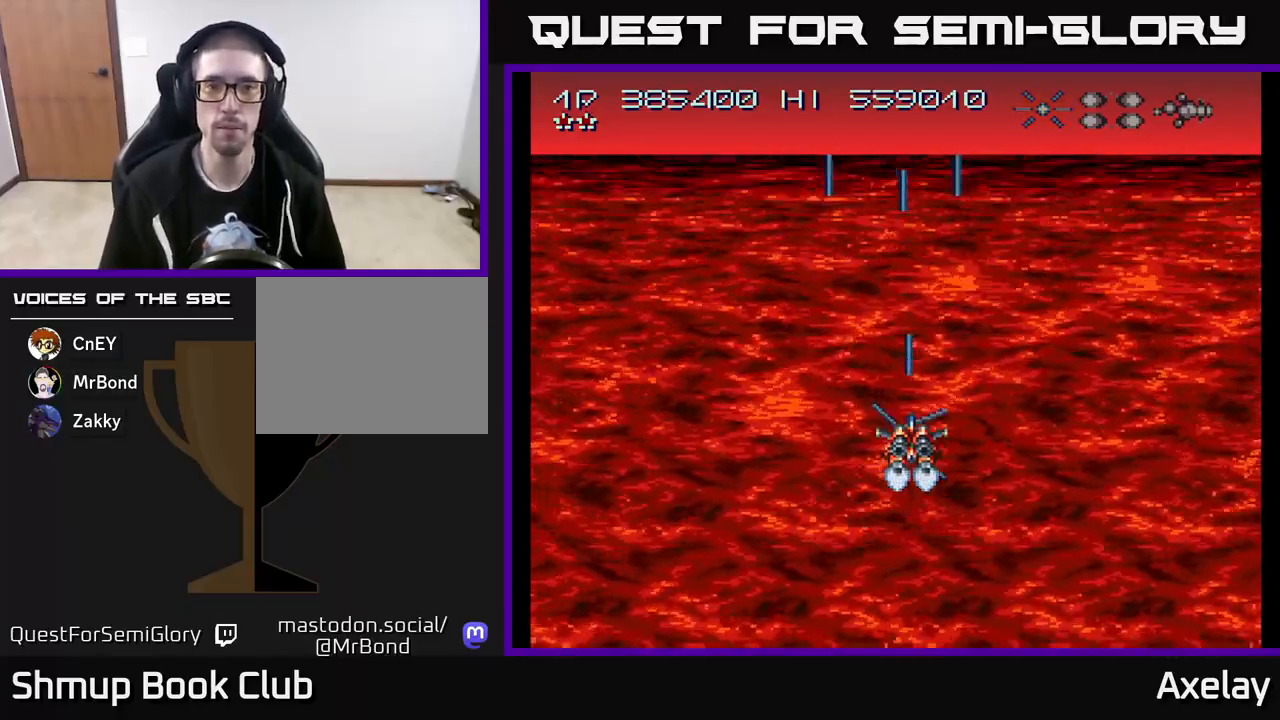
{"buttons": ["A", "X"], "right_stick": "center", "events": [[267, "X", "down"]]}
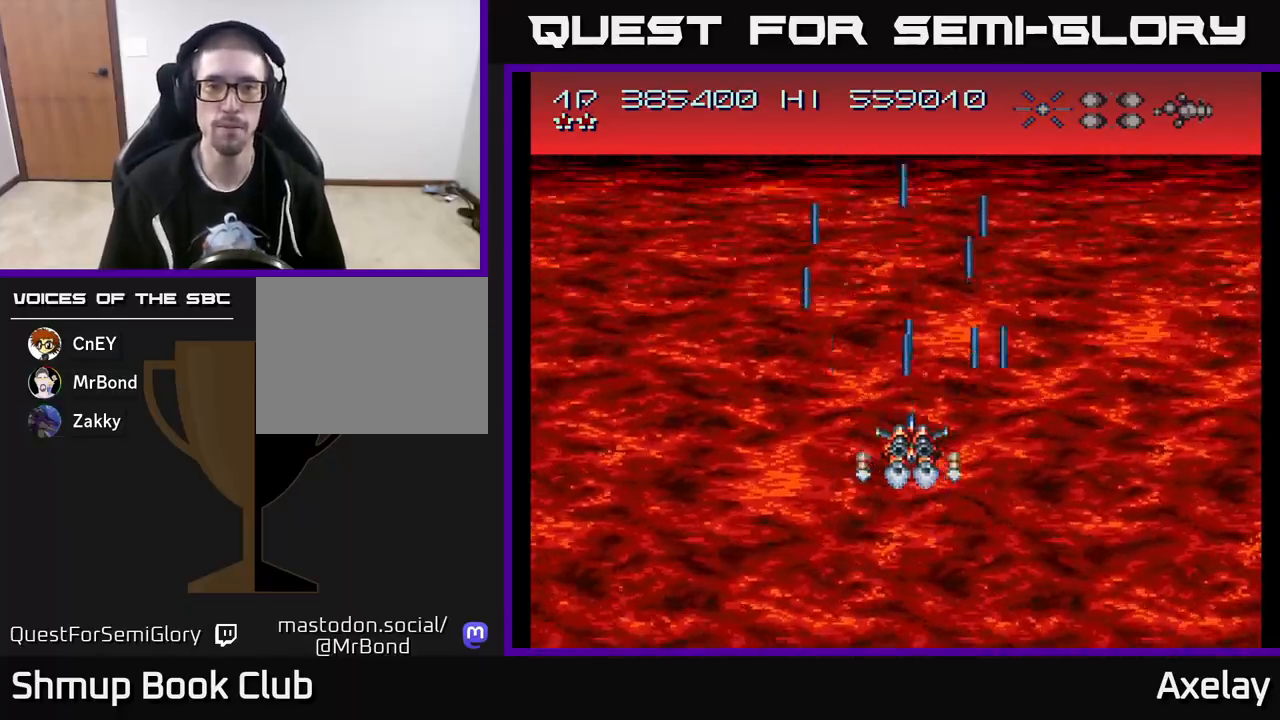
{"buttons": ["A"], "right_stick": "center", "events": [[350, "X", "up"]]}
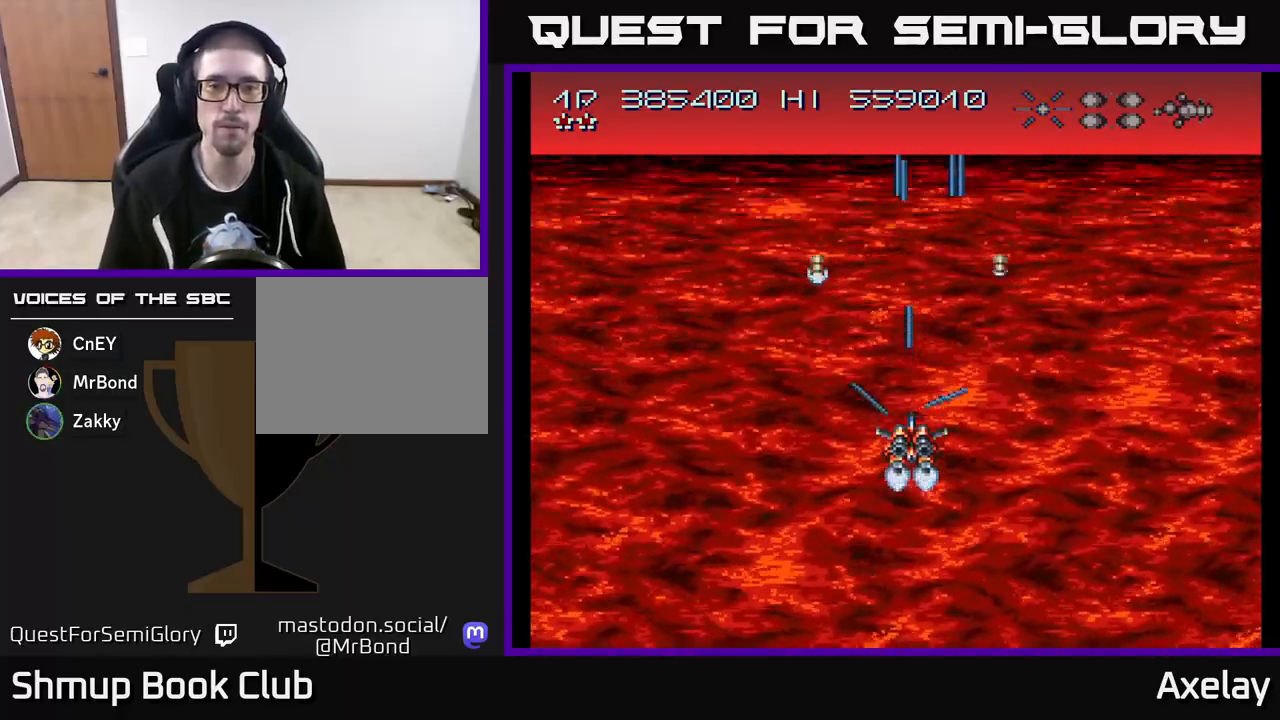
{"buttons": ["A"], "right_stick": "center", "events": []}
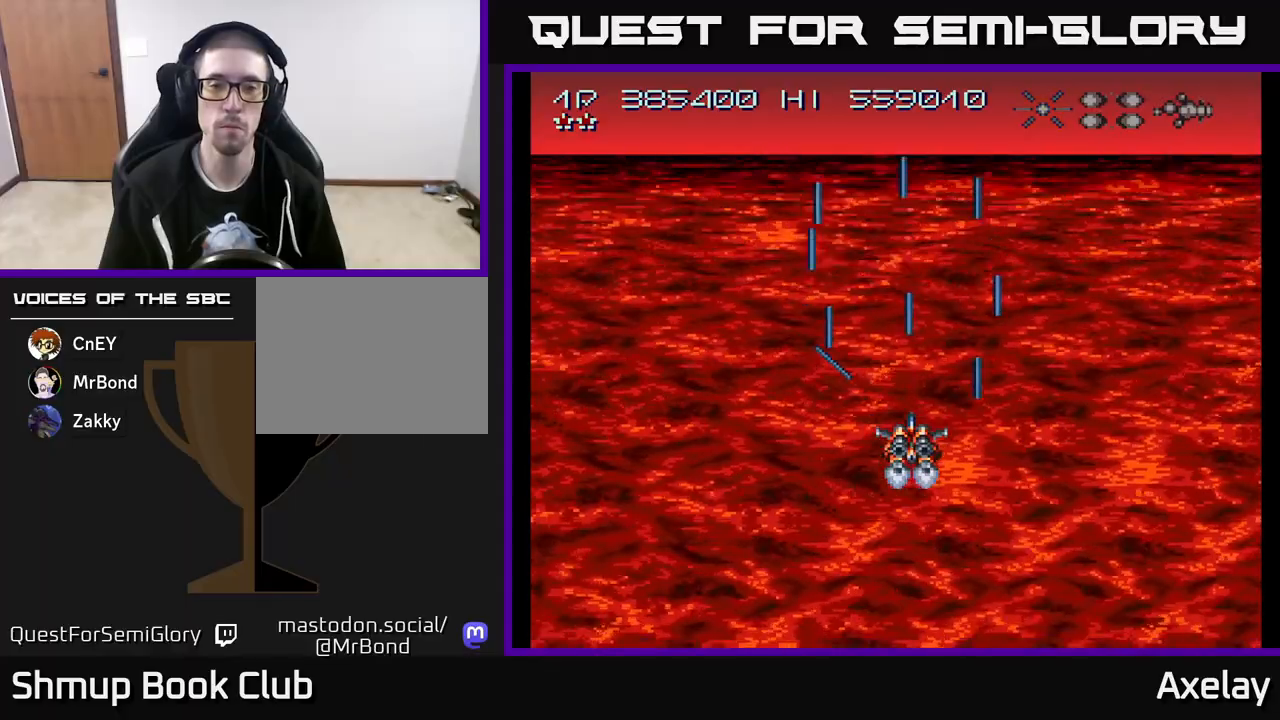
{"buttons": ["A"], "right_stick": "center", "events": []}
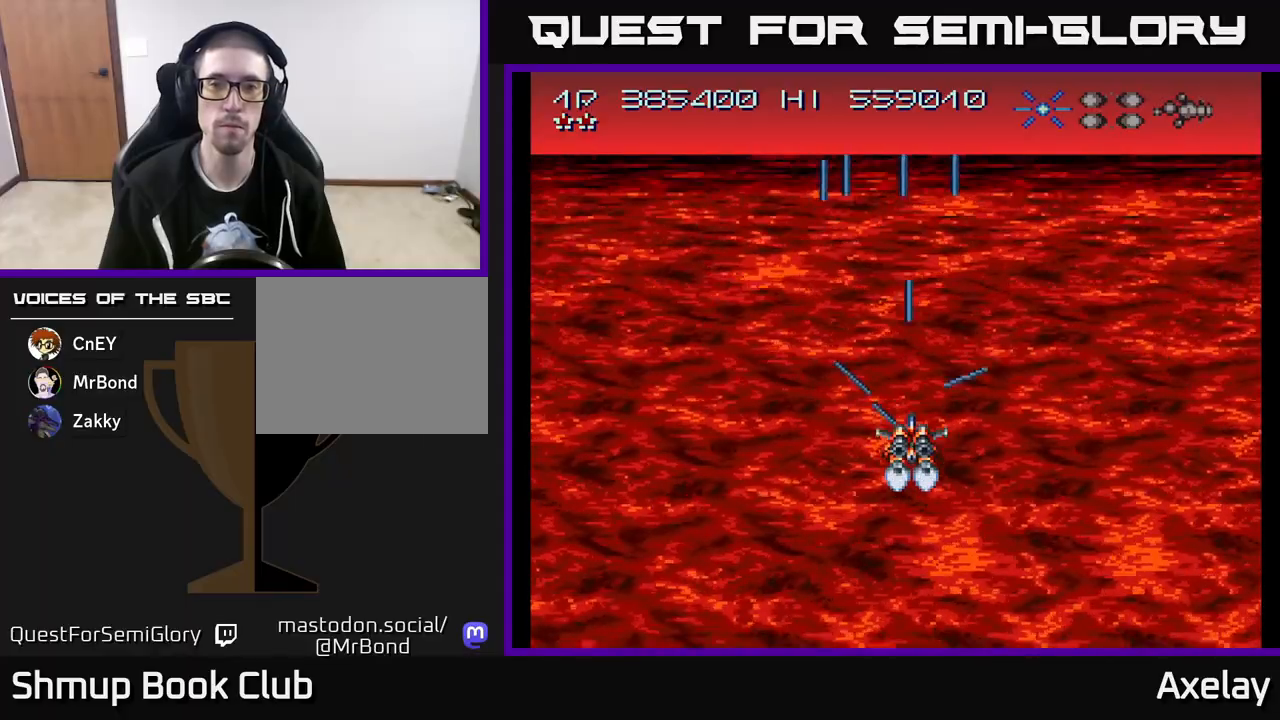
{"buttons": ["A"], "right_stick": "center", "events": [[400, "DPAD_UP", "down"], [467, "DPAD_UP", "up"]]}
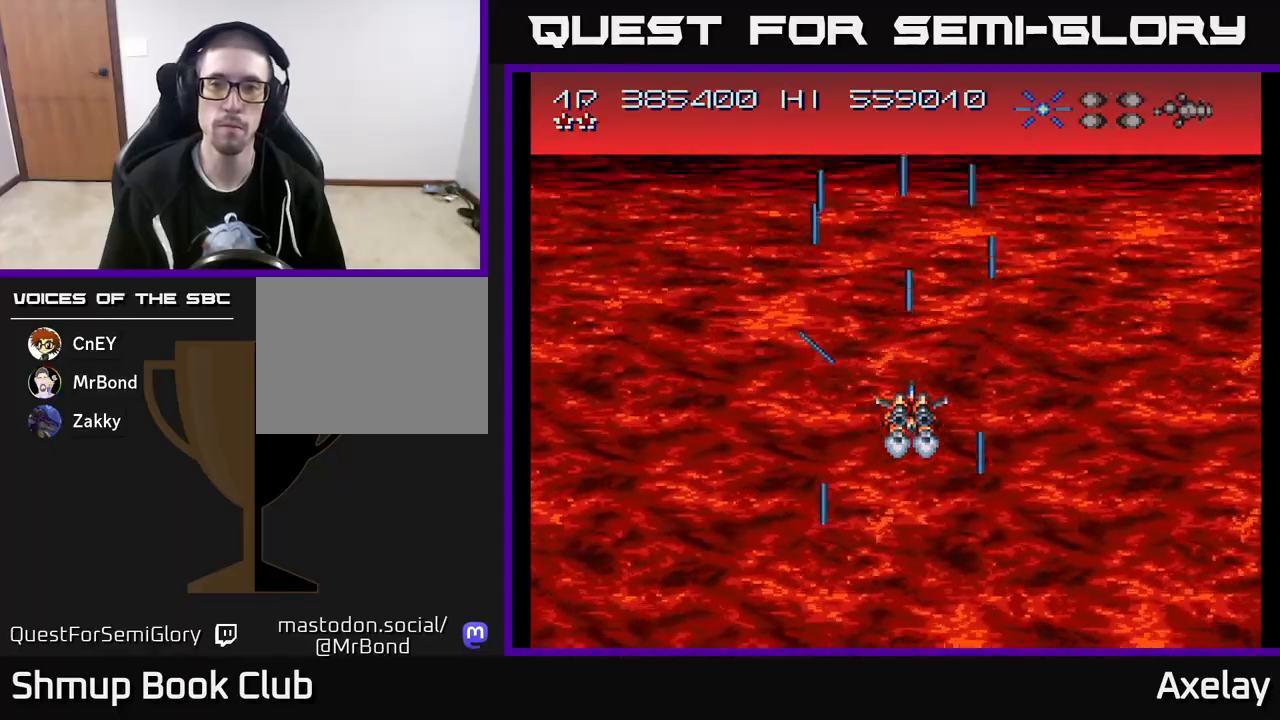
{"buttons": ["A"], "right_stick": "center", "events": []}
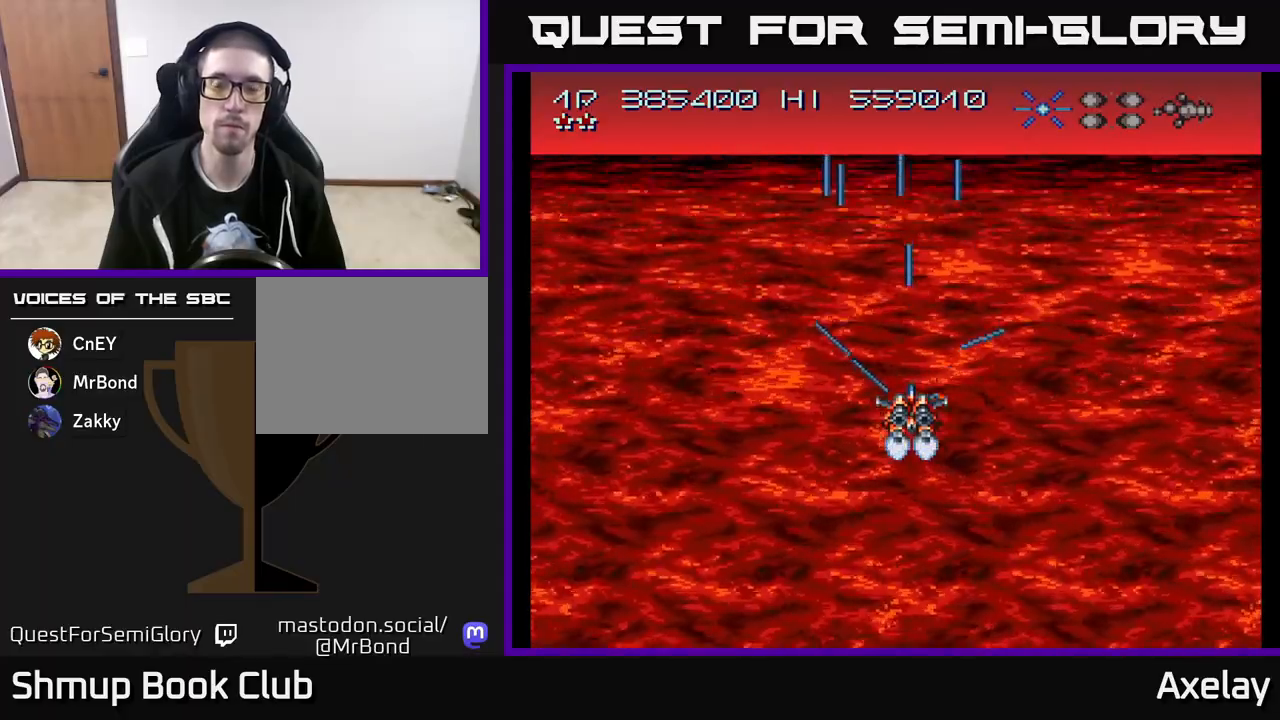
{"buttons": ["A", "DPAD_DOWN"], "right_stick": "center", "events": [[33, "R2", "down"], [100, "R2", "up"], [183, "R2", "down"], [283, "R2", "up"], [433, "DPAD_DOWN", "down"]]}
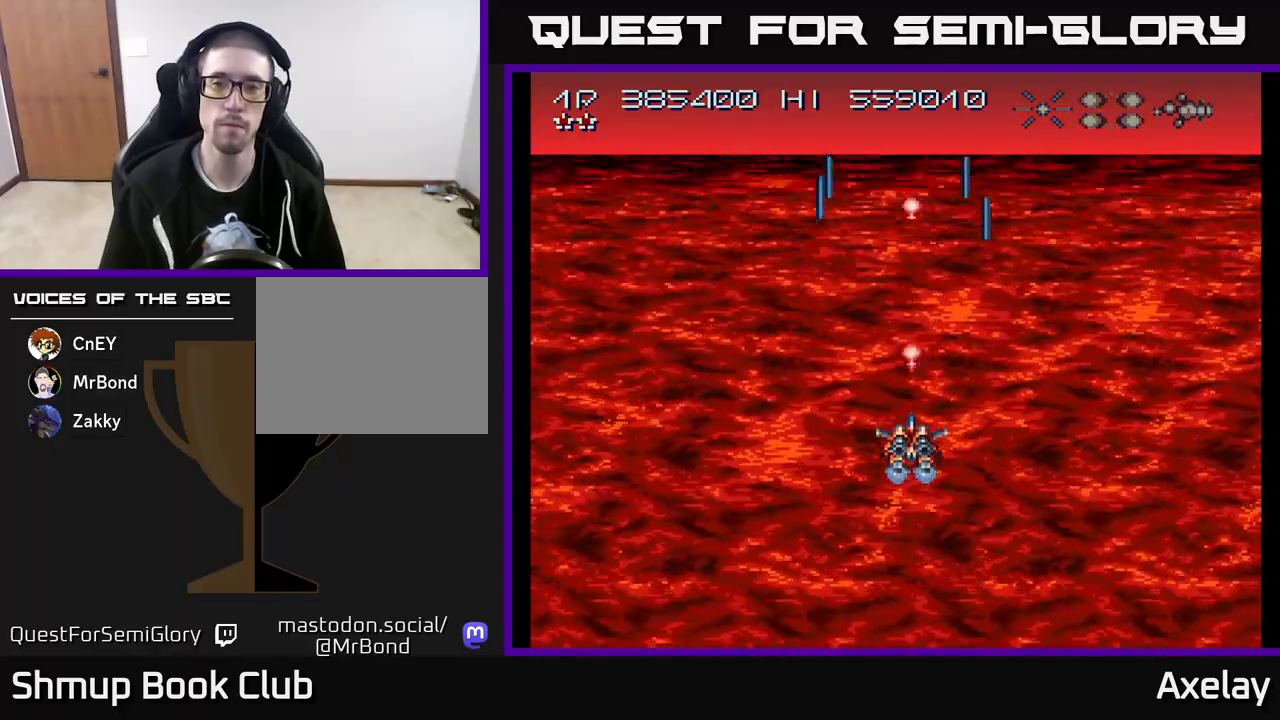
{"buttons": ["A"], "right_stick": "center", "events": [[133, "DPAD_DOWN", "up"]]}
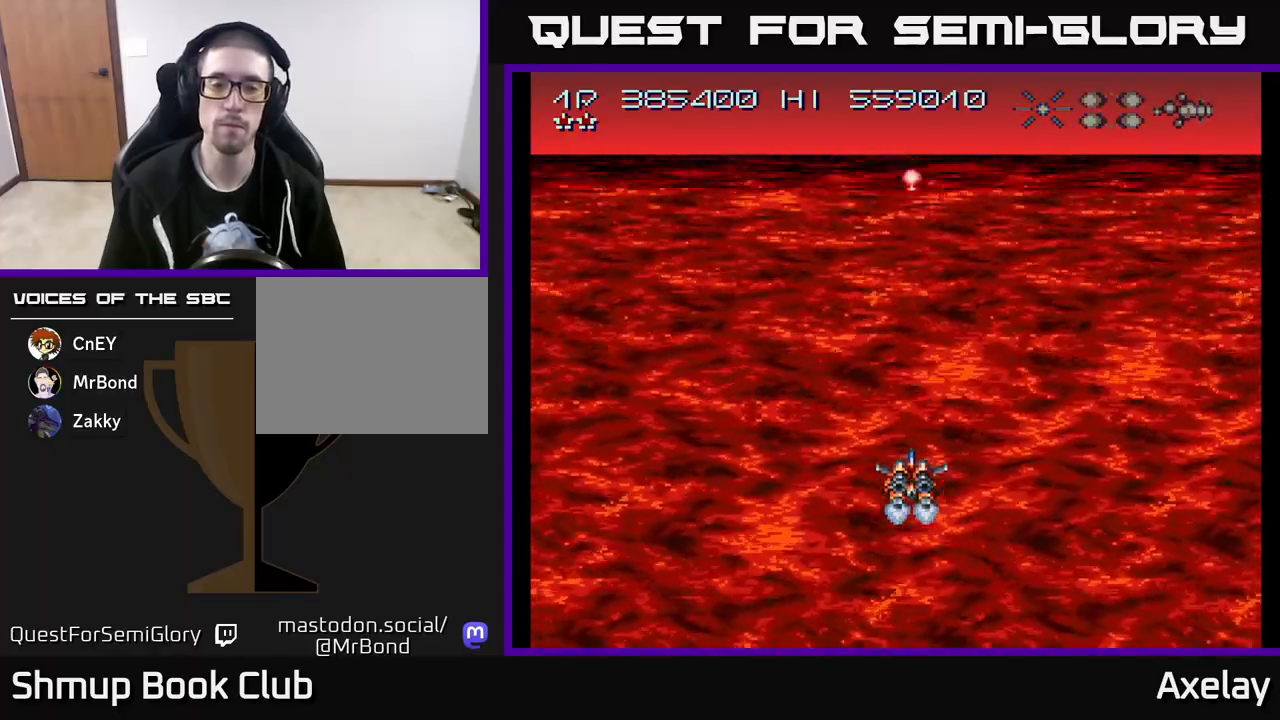
{"buttons": ["A"], "right_stick": "center", "events": [[33, "A", "up"], [333, "A", "down"]]}
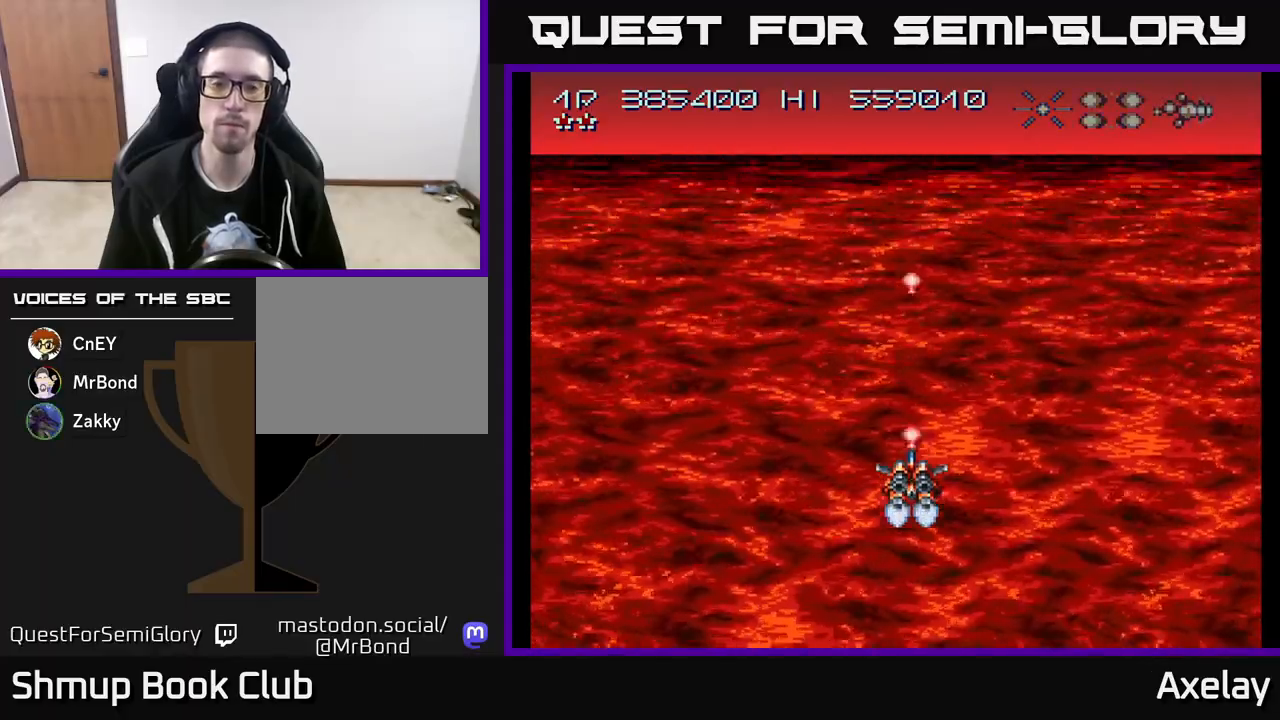
{"buttons": ["A", "DPAD_LEFT"], "right_stick": "center", "events": [[483, "DPAD_LEFT", "down"]]}
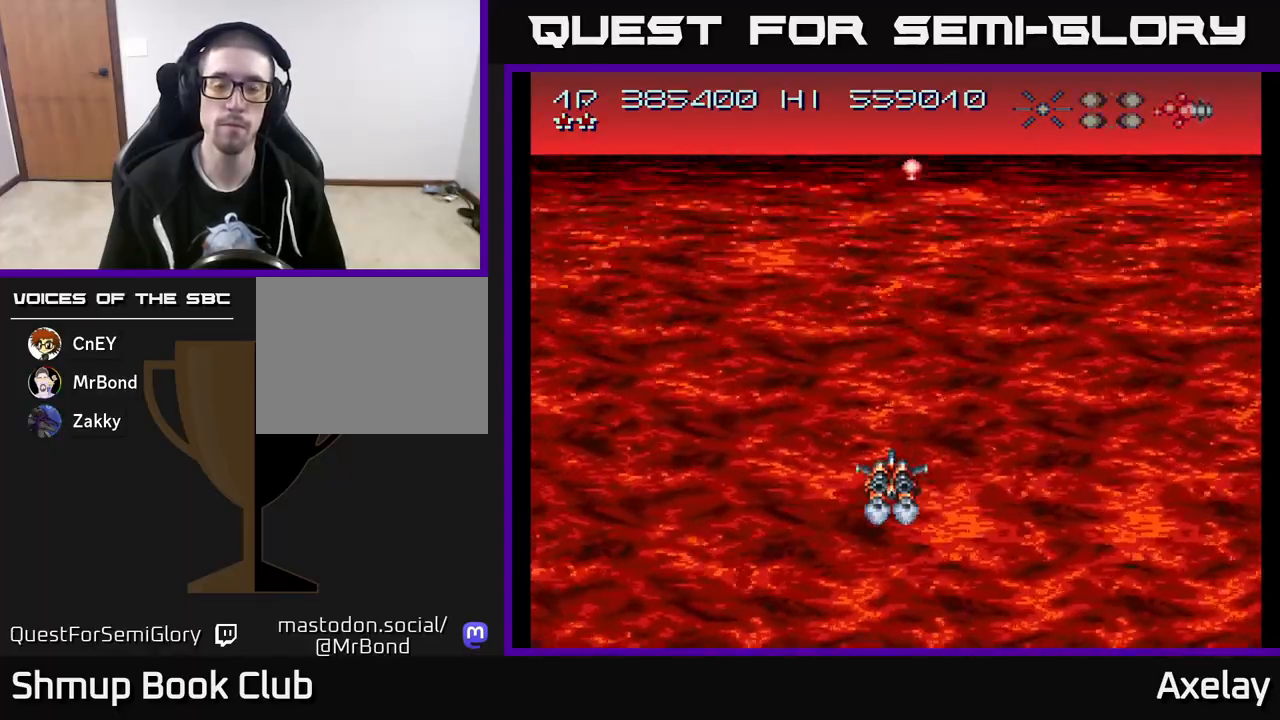
{"buttons": ["A"], "right_stick": "center", "events": [[67, "A", "up"], [100, "DPAD_LEFT", "up"], [233, "A", "down"]]}
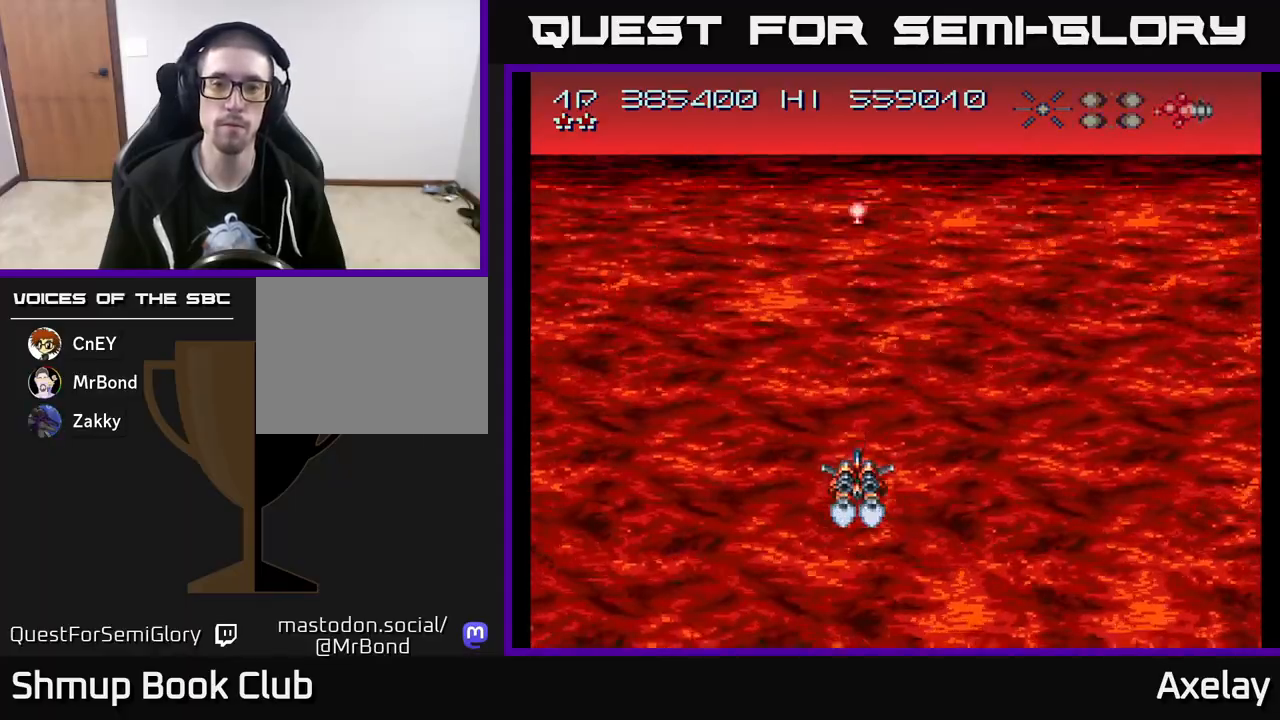
{"buttons": ["A"], "right_stick": "center", "events": []}